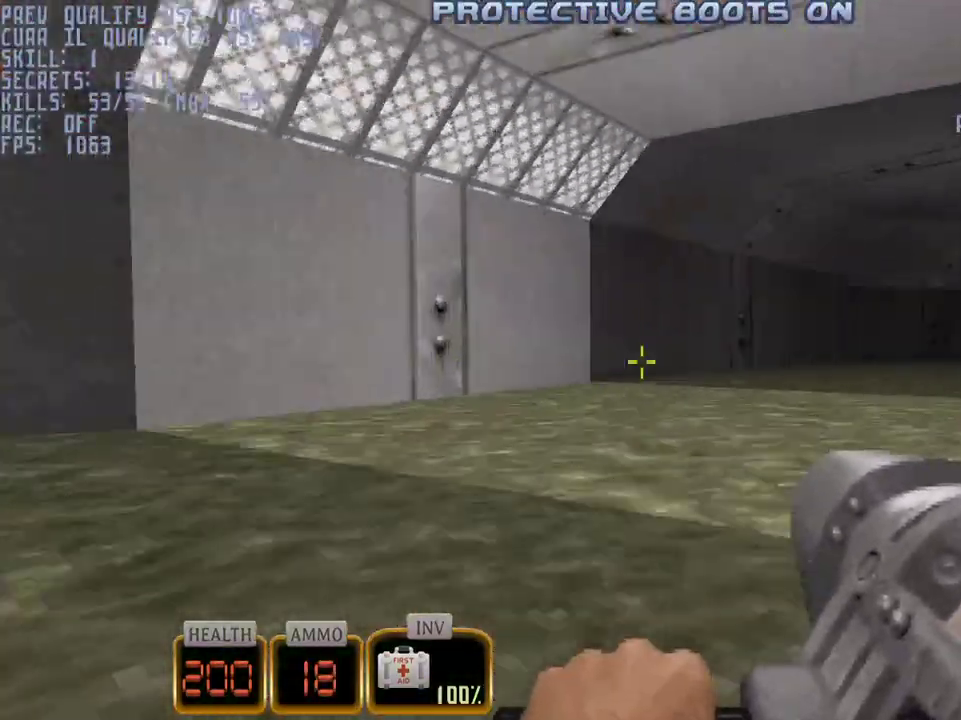
Gameplay with keyboard and mouse; each line is a JSON object with the keys and mouse buttons held at the frame after it. "events" lists presses ("down") and releases ("up") of "1", "2", "3", "4", "5", "a", "alt", "c", "caps_lock", "ctrl", "d", "e", "f", "g", "q", "r", "s", "shift", "space", "t", "tab", "v", "w", "x", "z", "mouse_left", "mouse_wheel" and "mouse_right" between this image and that frame as [ms after this image, input, new state], when the widget could be followed in between. "mouse_left", "mouse_wheel", "mouse_right" = the "left", "wheel", "right" buttons of the "mouse" list. No other keys are recorded. "wheel" means that the mouse wheel is clicked or scrolled. Not read: mouse_move.
{"keys": ["d", "w"], "mouse": [], "events": [[233, "mouse_right", "up"], [283, "a", "down"], [333, "d", "up"], [467, "a", "up"], [467, "d", "down"]]}
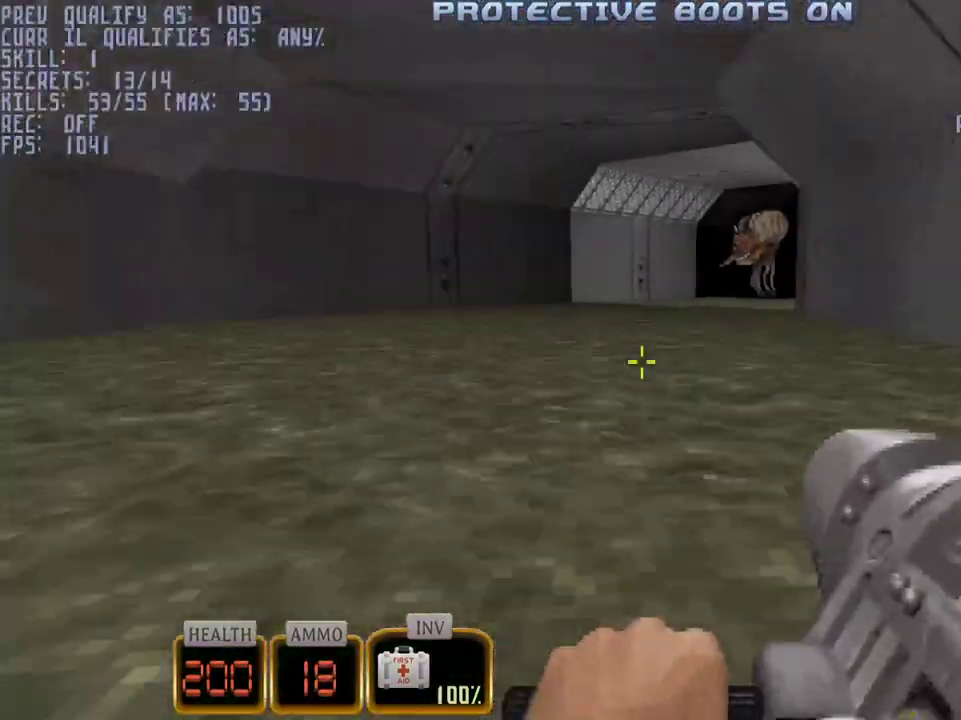
{"keys": ["d", "w"], "mouse": [], "events": [[150, "d", "up"], [150, "mouse_left", "down"], [250, "w", "up"], [300, "mouse_left", "up"], [333, "s", "down"], [383, "d", "down"], [383, "s", "up"], [483, "w", "down"]]}
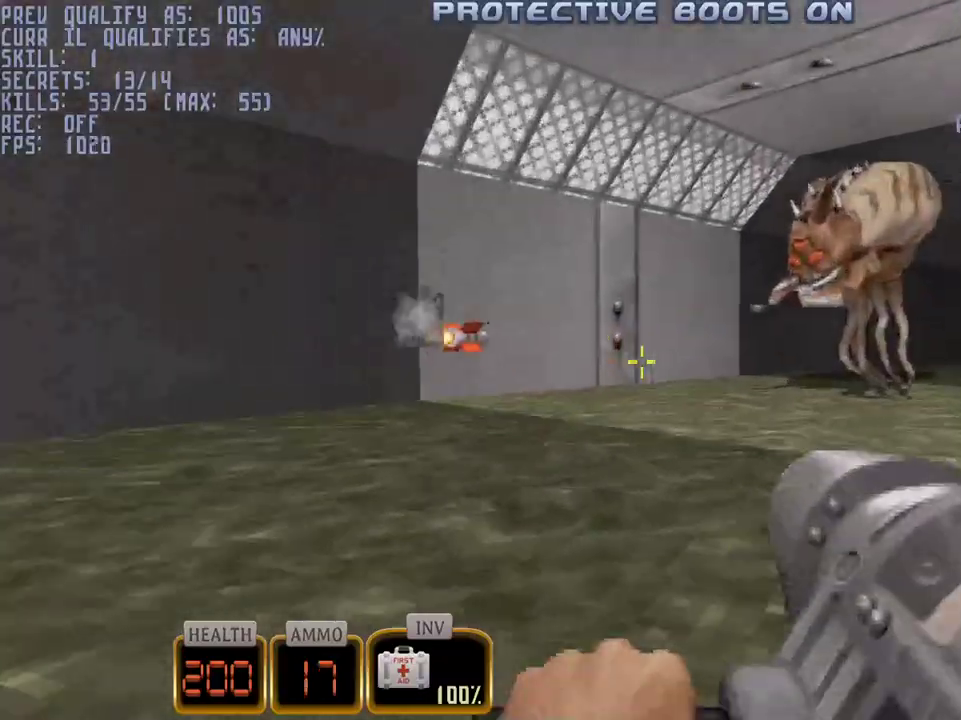
{"keys": ["d", "w"], "mouse": ["right"], "events": [[267, "mouse_right", "down"]]}
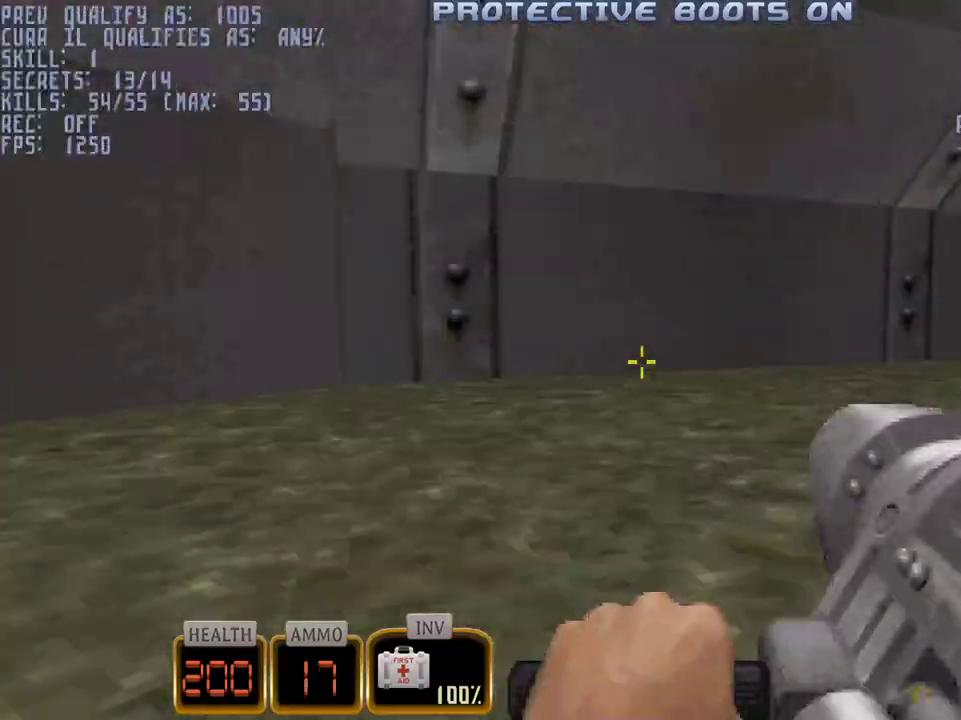
{"keys": ["d"], "mouse": [], "events": [[233, "mouse_right", "up"], [333, "w", "up"]]}
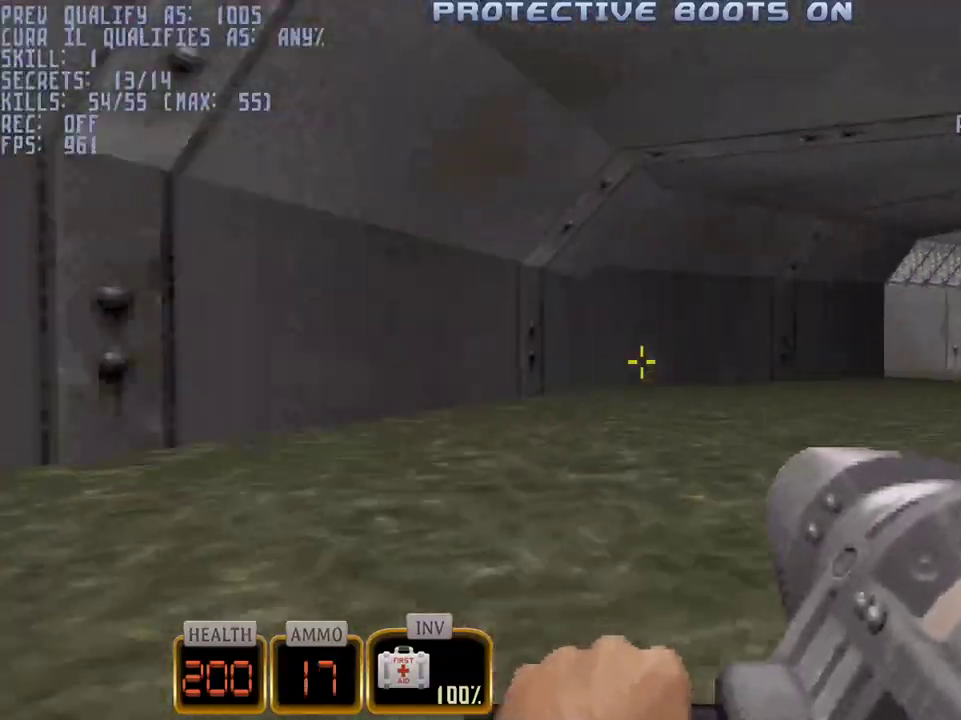
{"keys": ["d"], "mouse": [], "events": [[17, "w", "down"], [483, "w", "up"]]}
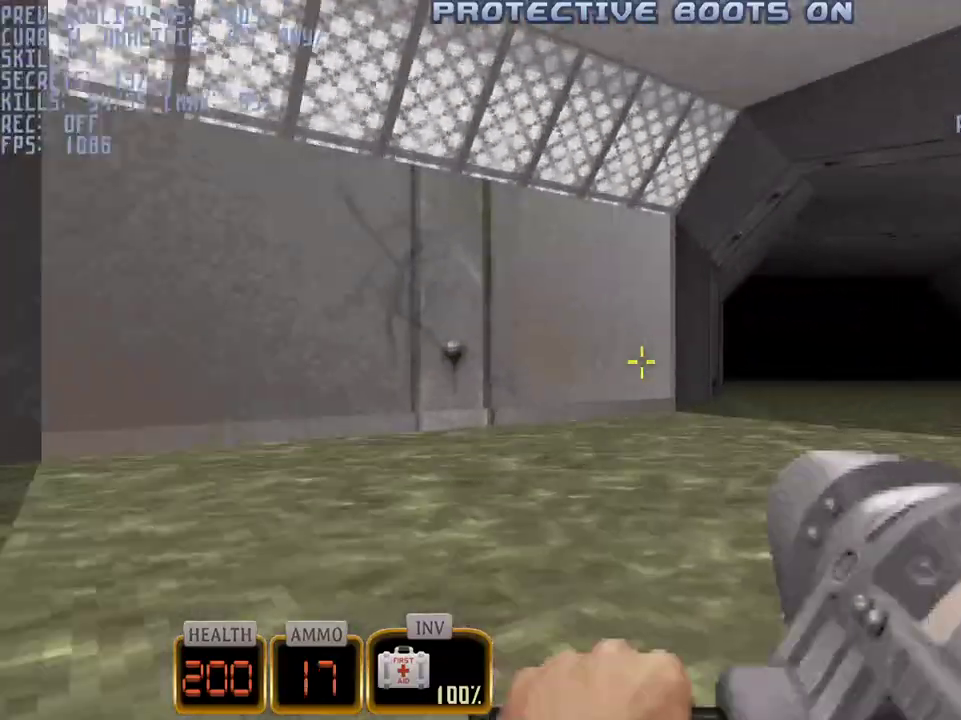
{"keys": ["a"], "mouse": [], "events": [[33, "d", "up"], [83, "s", "down"], [167, "a", "down"], [317, "a", "up"], [317, "mouse_left", "down"], [400, "a", "down"], [450, "mouse_left", "up"], [500, "s", "up"]]}
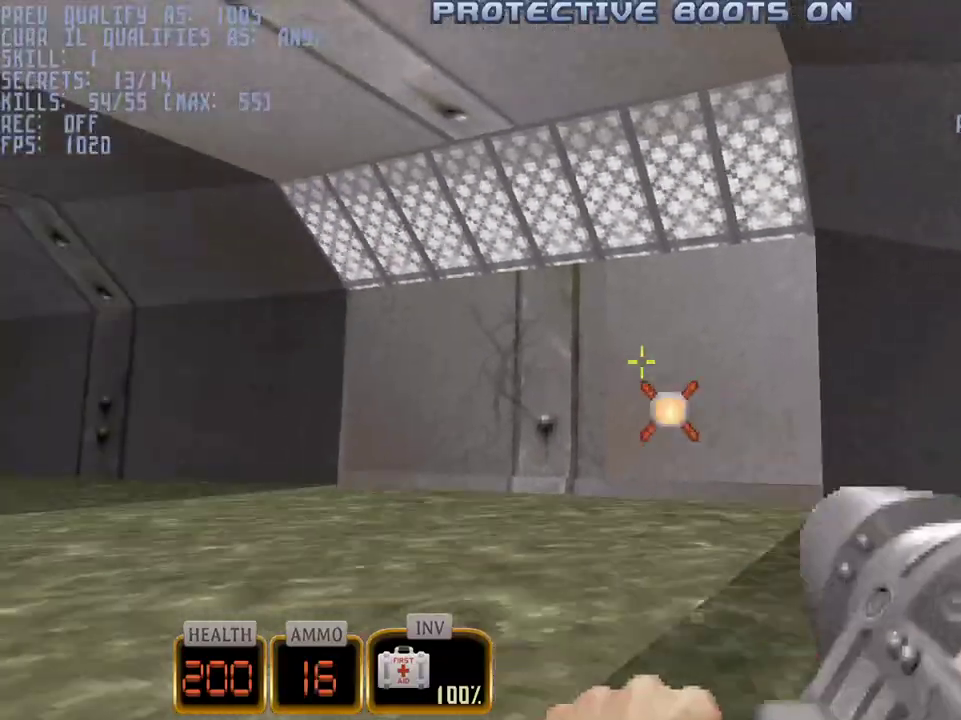
{"keys": ["3", "w"], "mouse": [], "events": [[133, "w", "down"], [417, "3", "down"], [467, "a", "up"]]}
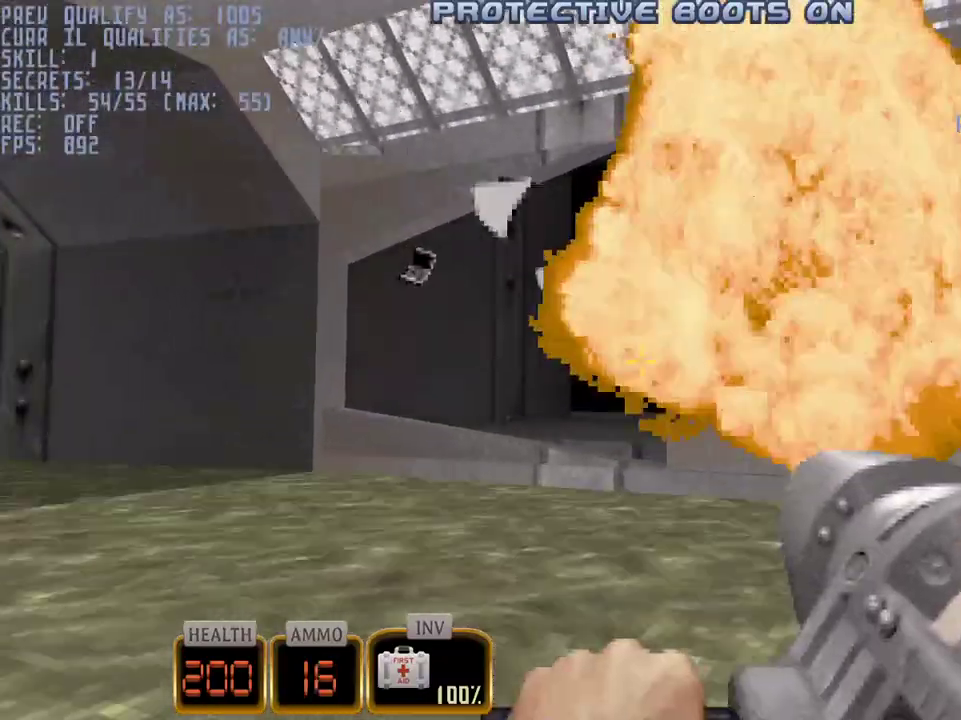
{"keys": ["a", "w"], "mouse": [], "events": [[17, "3", "up"], [250, "3", "down"], [350, "a", "down"], [383, "3", "up"]]}
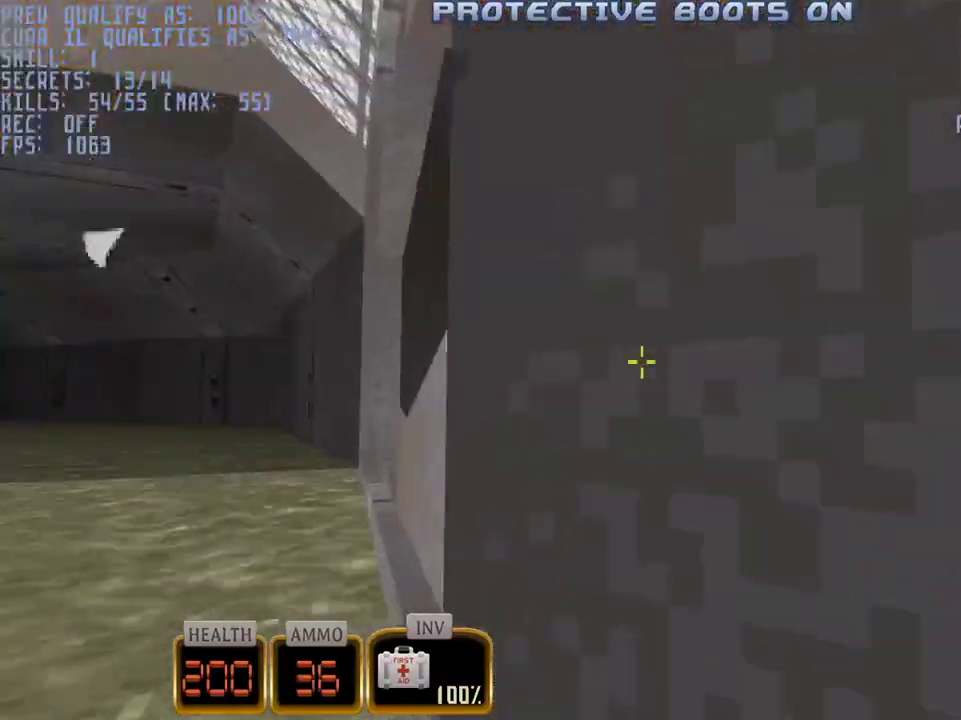
{"keys": ["d", "w"], "mouse": [], "events": [[317, "space", "down"], [350, "a", "up"], [350, "d", "down"], [500, "space", "up"]]}
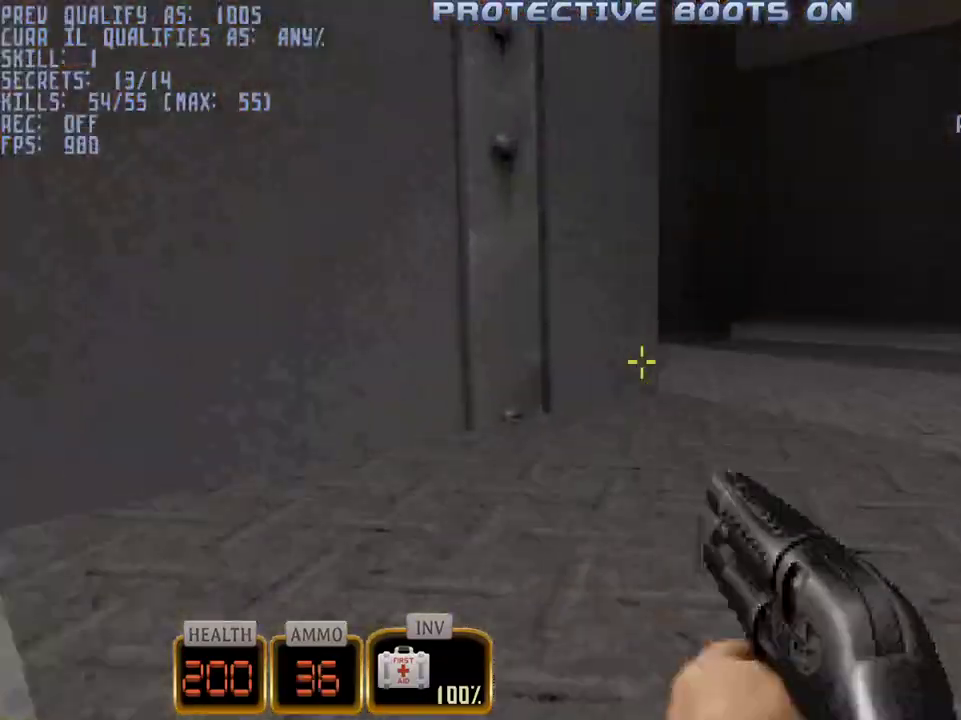
{"keys": ["a", "w"], "mouse": [], "events": [[183, "d", "up"], [333, "a", "down"]]}
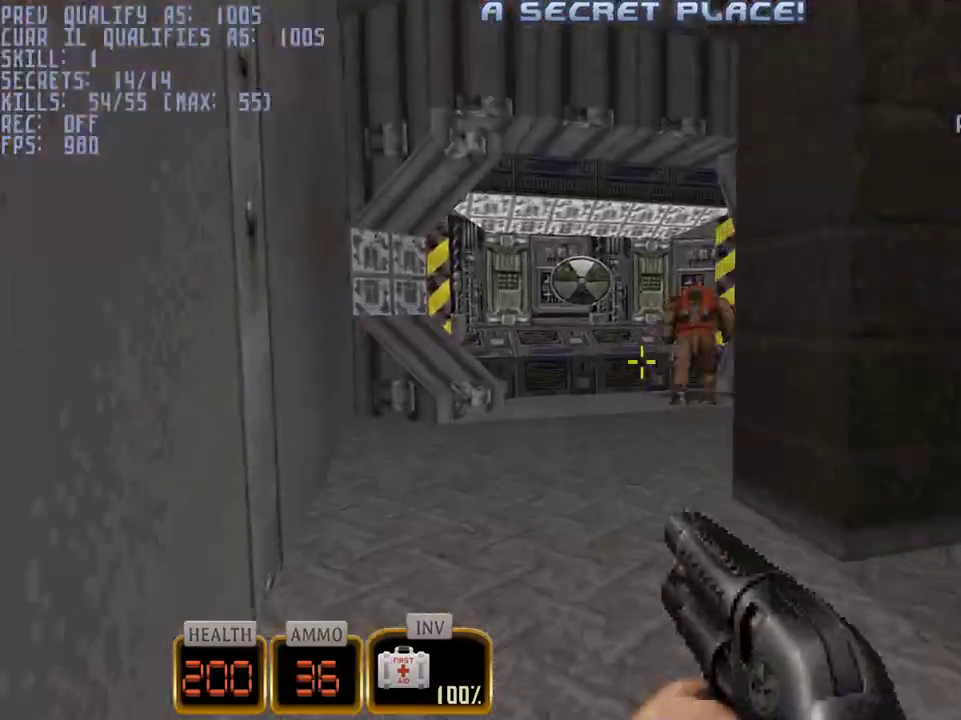
{"keys": [], "mouse": [], "events": [[67, "a", "up"], [100, "mouse_left", "down"], [333, "w", "up"], [433, "mouse_left", "up"]]}
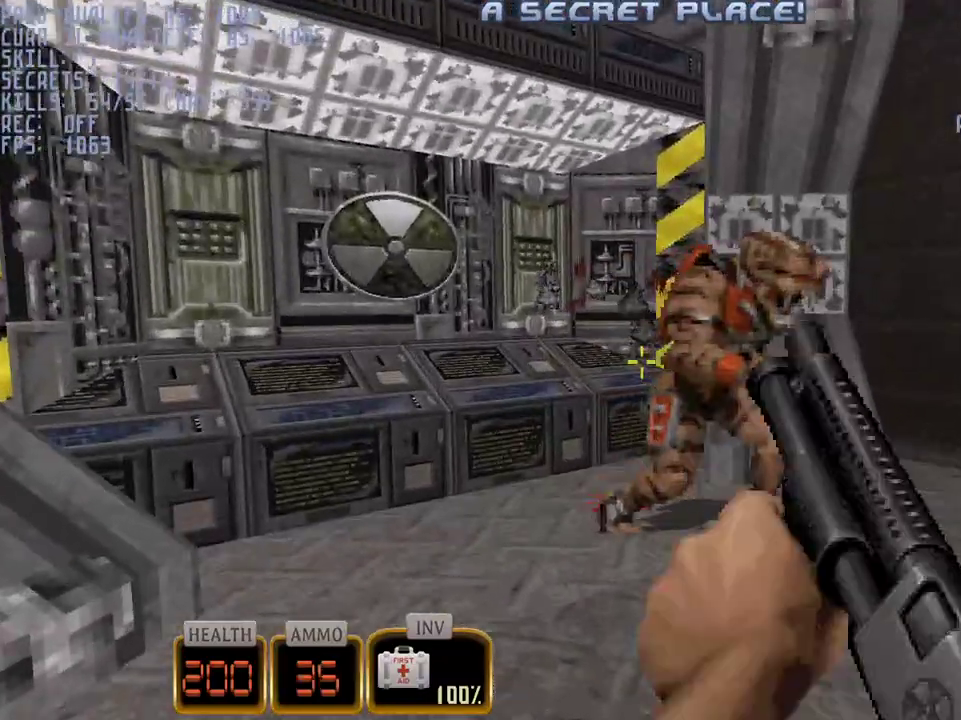
{"keys": [], "mouse": ["left"], "events": [[33, "w", "down"], [83, "w", "up"], [117, "mouse_left", "down"], [217, "s", "down"], [350, "s", "up"]]}
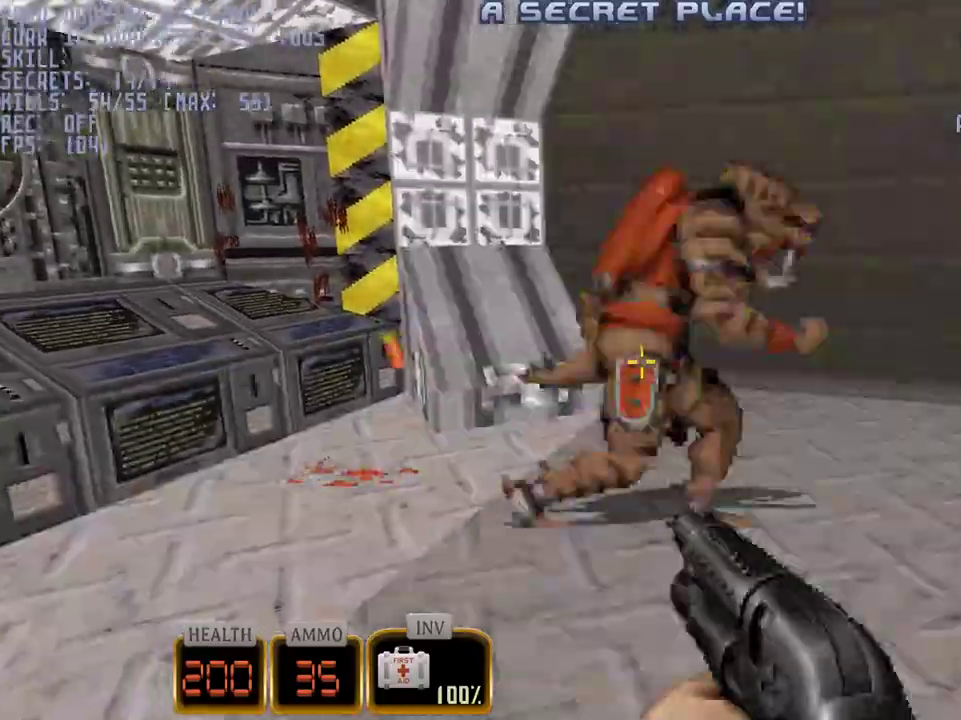
{"keys": ["a", "w"], "mouse": [], "events": [[317, "mouse_left", "up"], [317, "w", "down"], [367, "a", "down"]]}
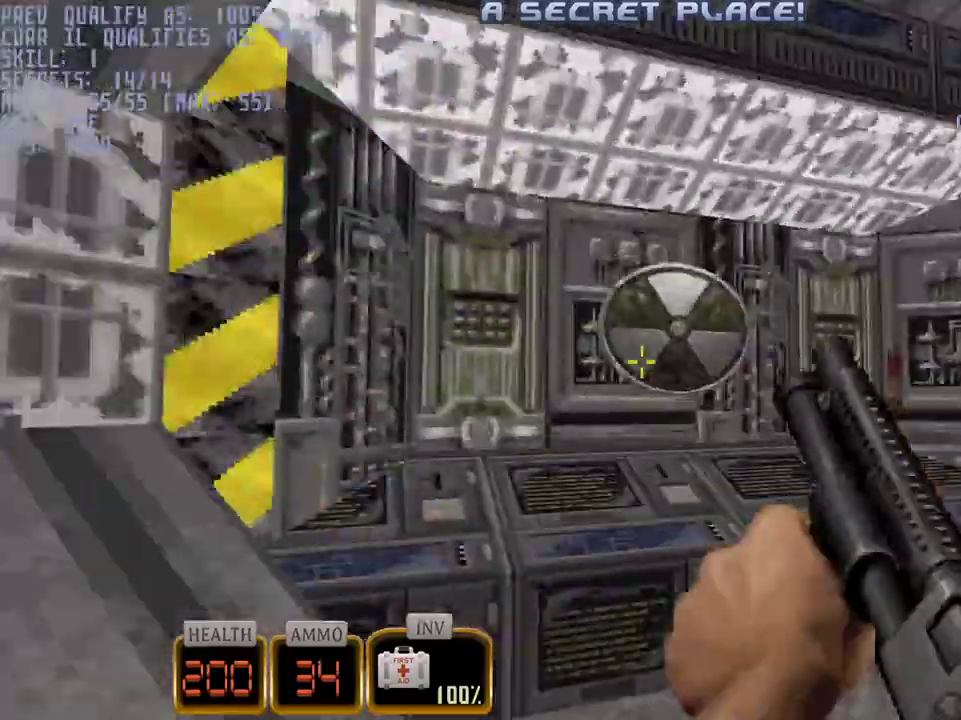
{"keys": [], "mouse": [], "events": [[67, "a", "up"], [250, "e", "down"], [300, "w", "up"], [350, "e", "up"], [433, "e", "down"], [483, "e", "up"]]}
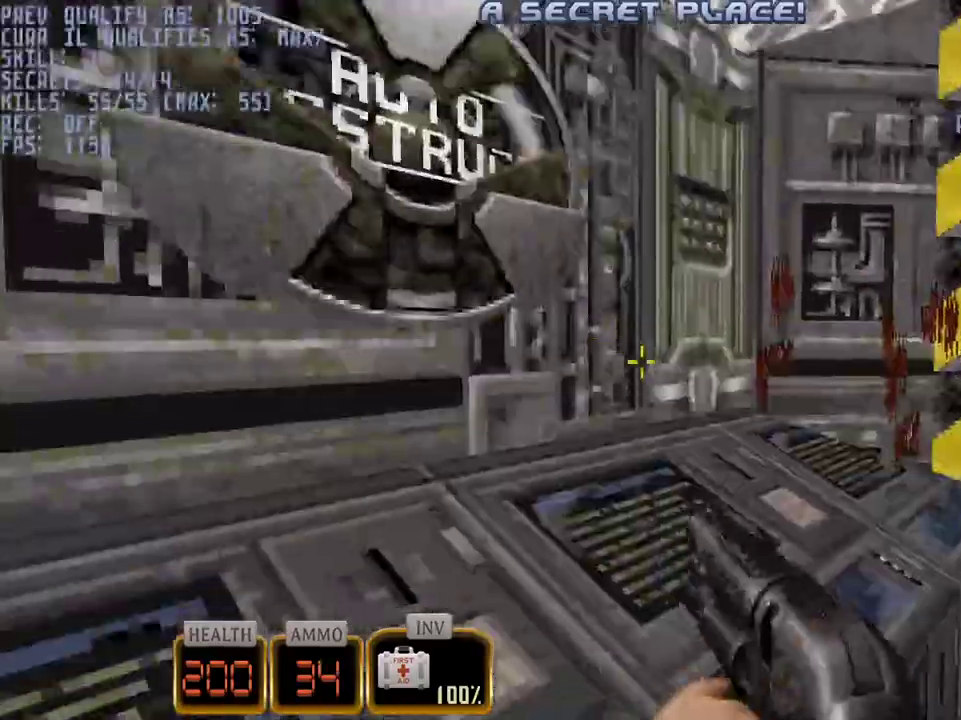
{"keys": [], "mouse": [], "events": [[67, "e", "down"], [117, "e", "up"], [217, "e", "down"], [317, "e", "up"], [350, "e", "down"], [450, "e", "up"]]}
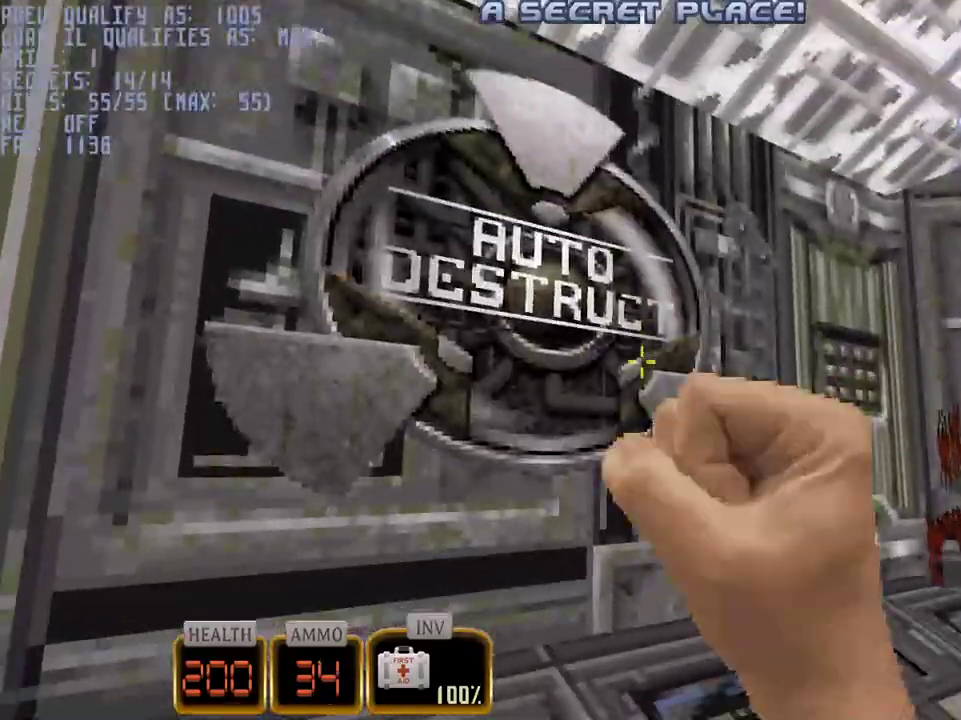
{"keys": [], "mouse": [], "events": []}
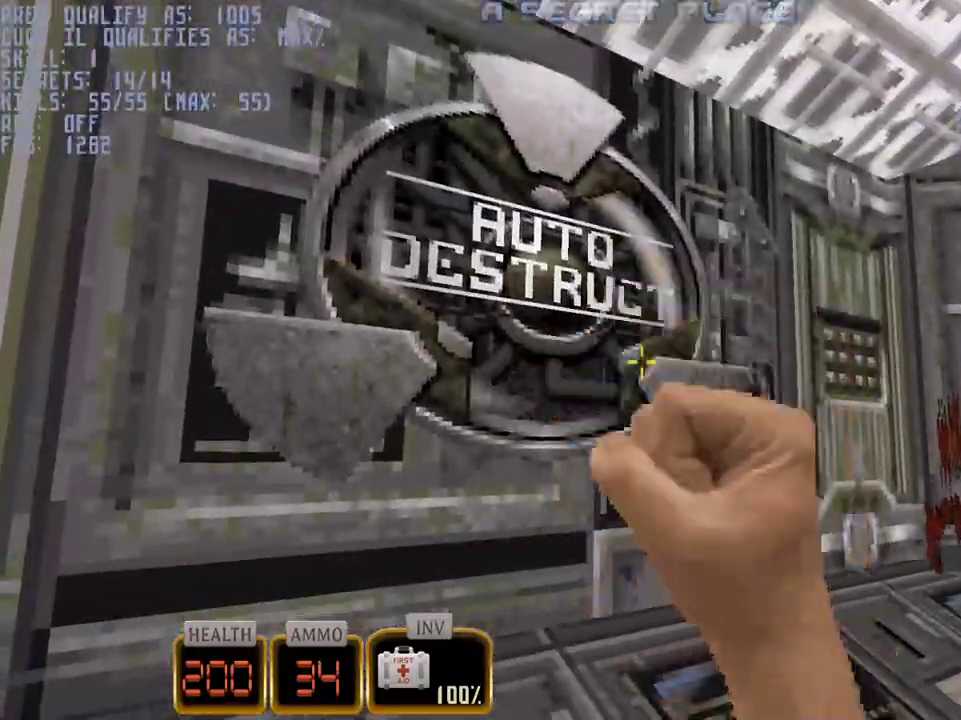
{"keys": [], "mouse": [], "events": []}
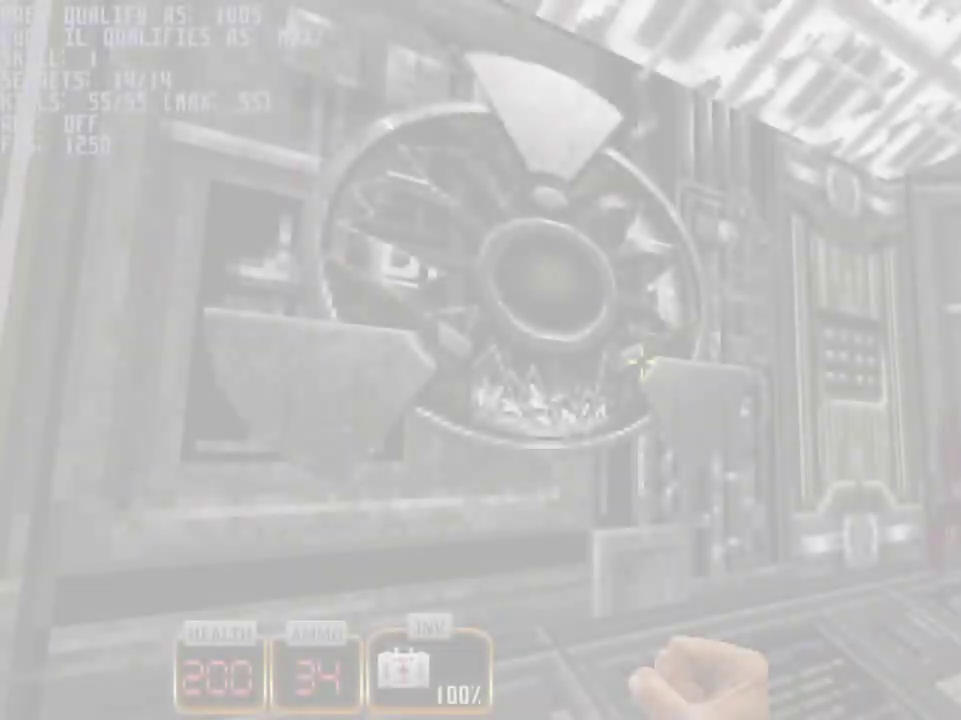
{"keys": ["a", "w"], "mouse": ["right"], "events": [[217, "mouse_right", "down"], [217, "w", "down"], [267, "a", "down"]]}
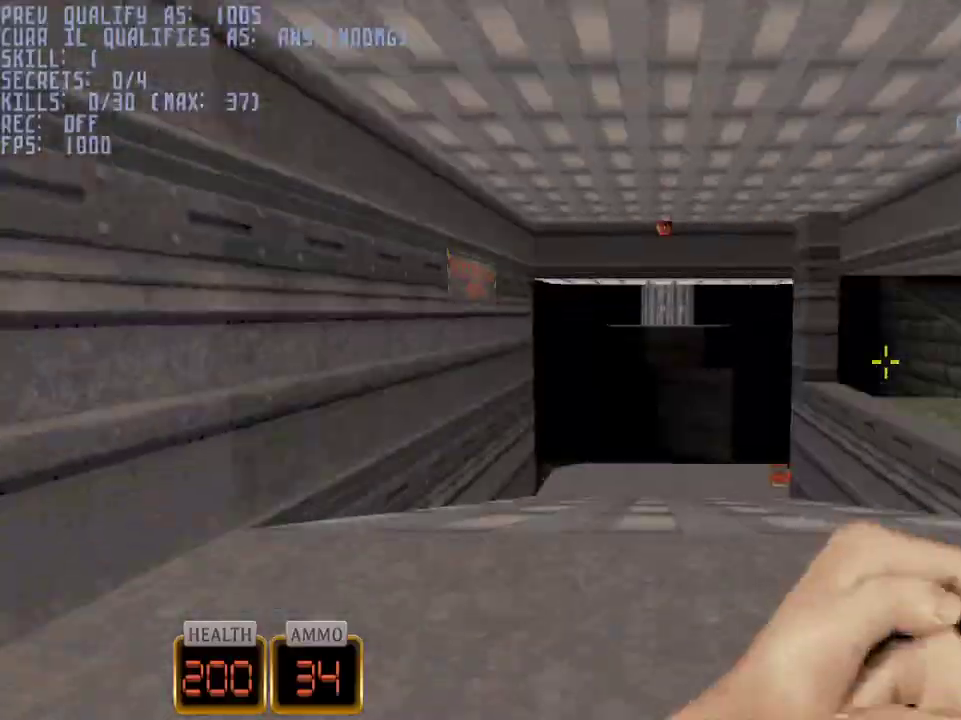
{"keys": ["a", "w"], "mouse": ["right"], "events": []}
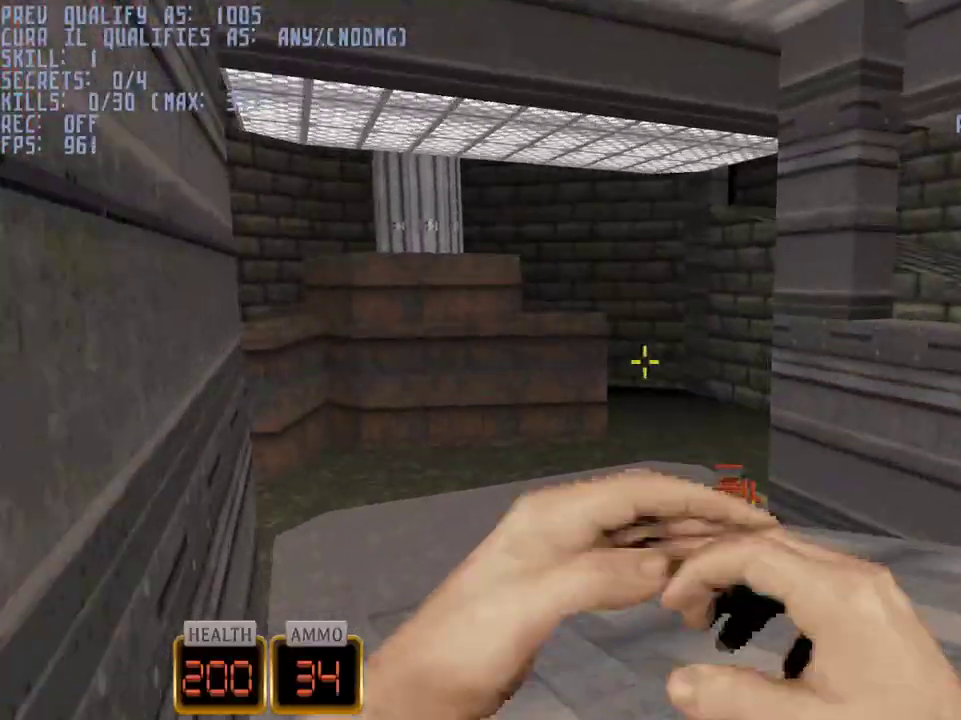
{"keys": ["a", "w"], "mouse": ["right"], "events": []}
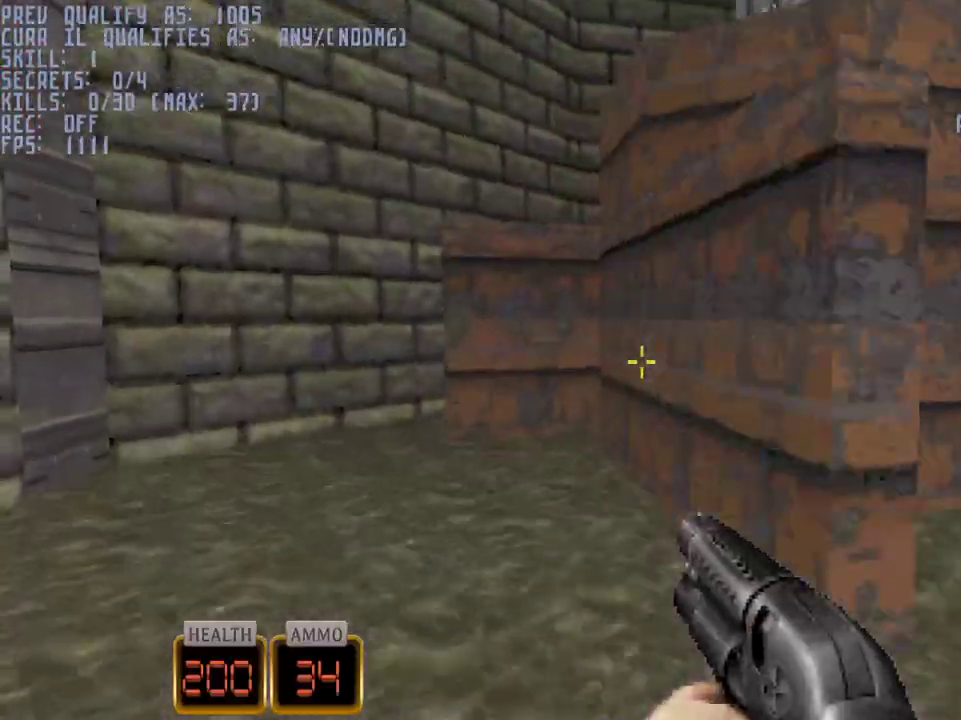
{"keys": ["d", "w"], "mouse": [], "events": [[317, "a", "up"], [317, "mouse_right", "up"], [350, "d", "down"]]}
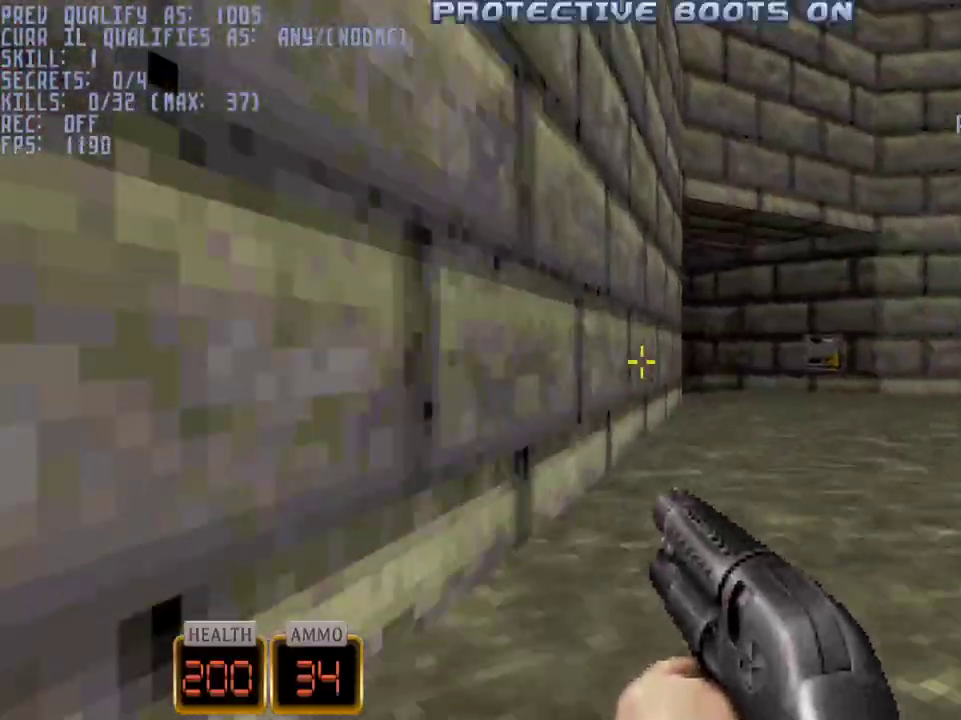
{"keys": ["w"], "mouse": [], "events": [[50, "d", "up"]]}
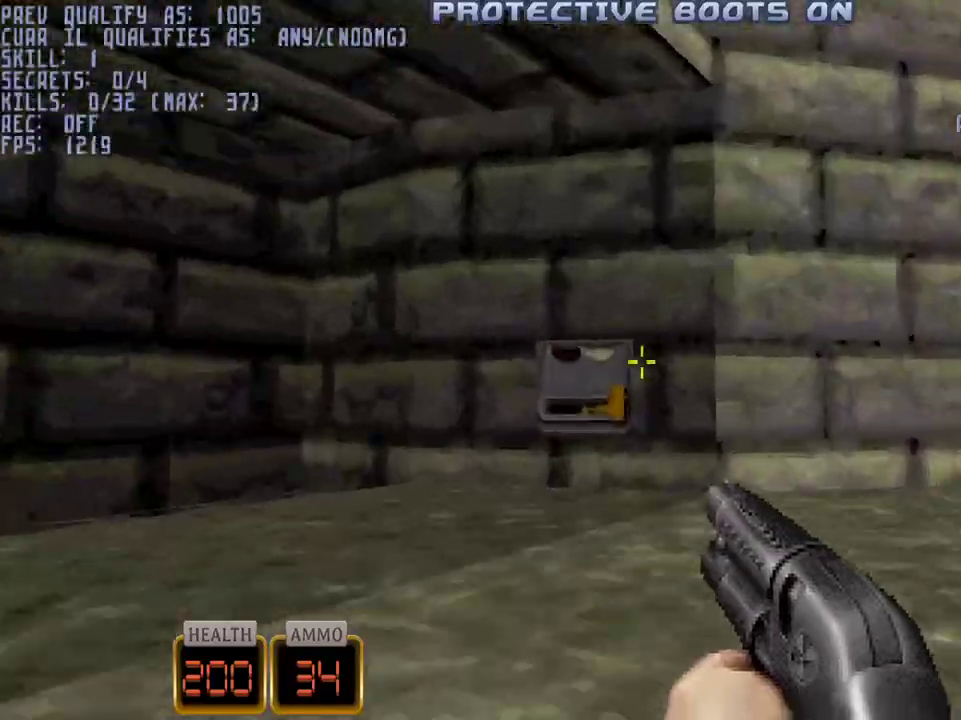
{"keys": ["d", "w"], "mouse": [], "events": [[250, "e", "down"], [300, "d", "down"], [300, "e", "up"]]}
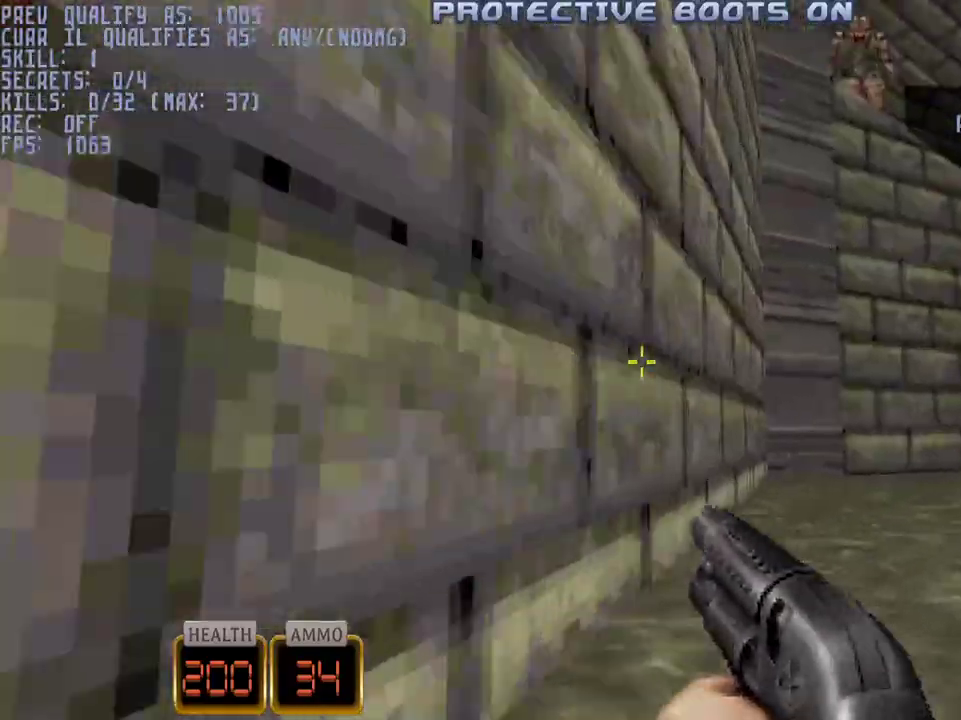
{"keys": ["d", "w"], "mouse": [], "events": [[83, "2", "down"], [217, "2", "up"]]}
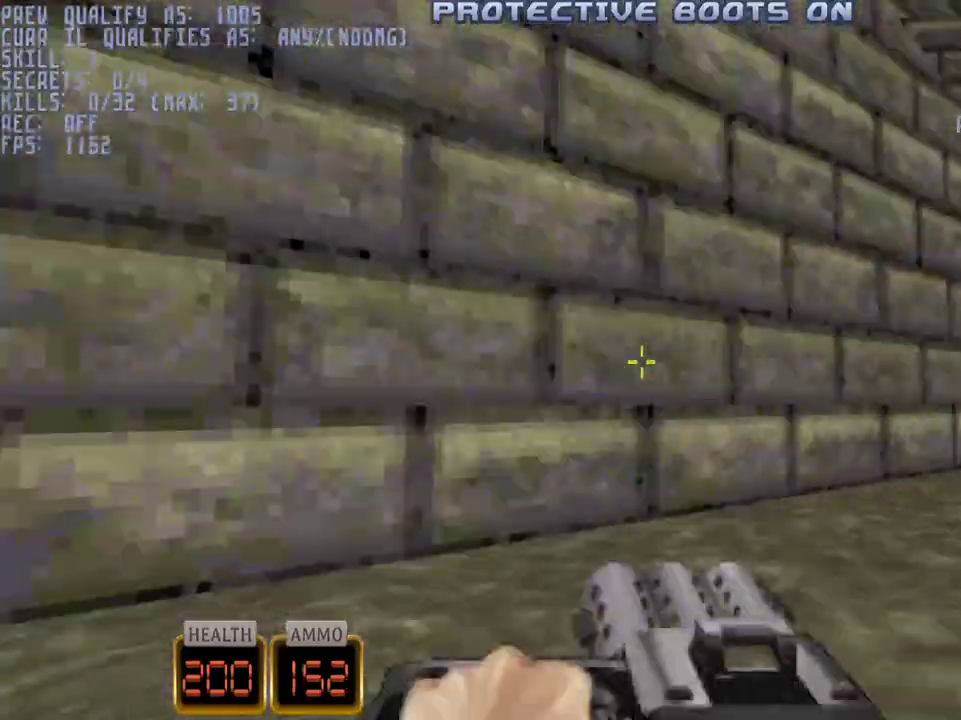
{"keys": ["d", "space", "w"], "mouse": [], "events": [[317, "space", "down"]]}
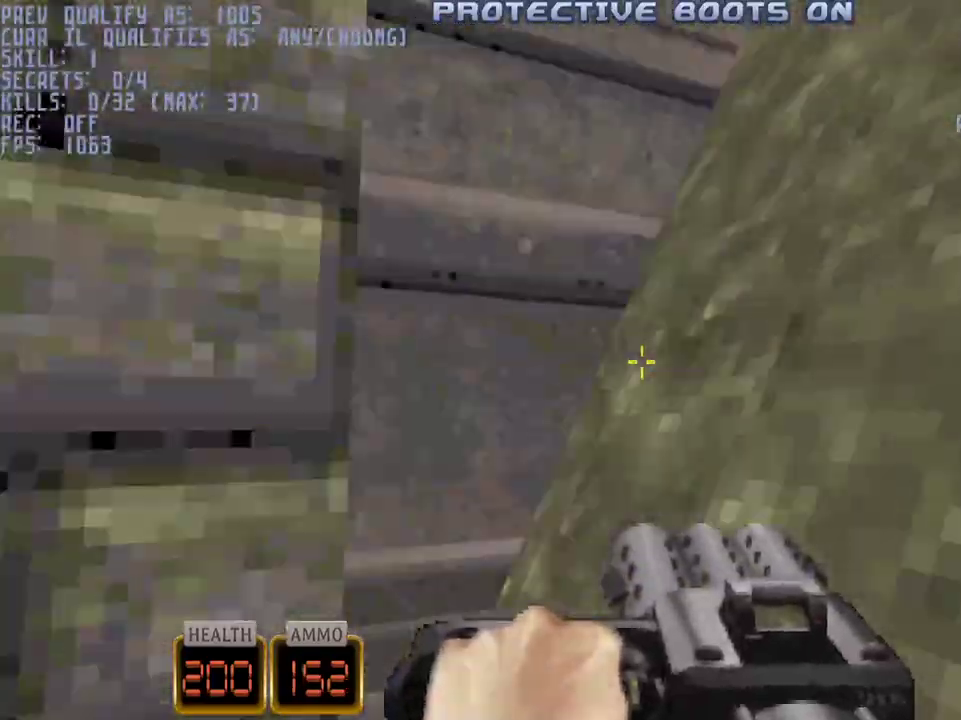
{"keys": [], "mouse": ["left"], "events": [[17, "space", "up"], [300, "mouse_left", "down"], [383, "d", "up"], [433, "w", "up"]]}
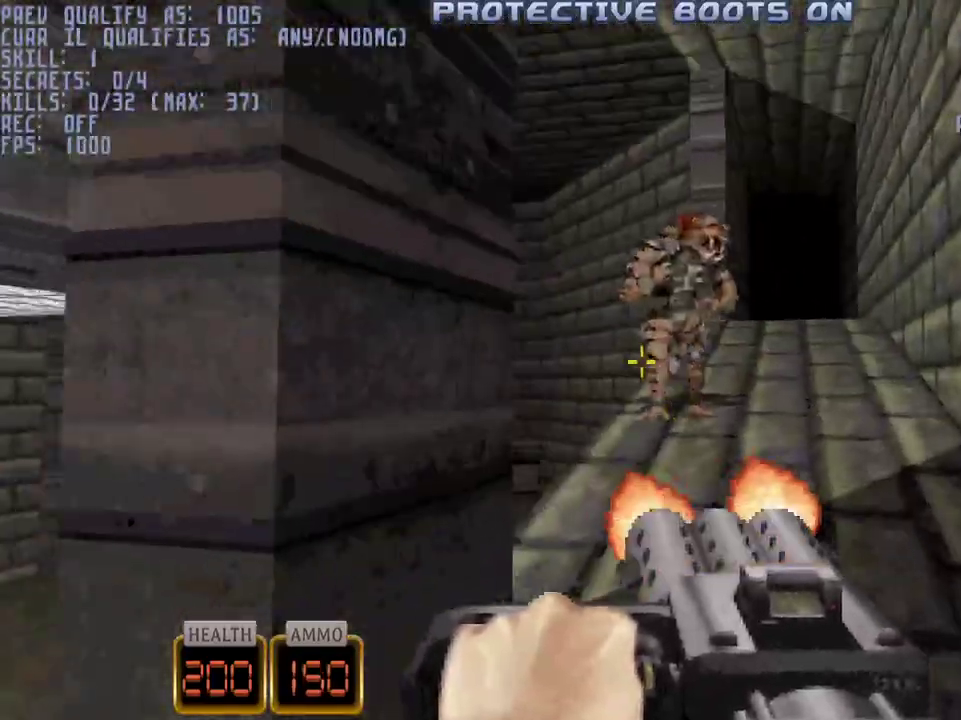
{"keys": [], "mouse": ["left"], "events": []}
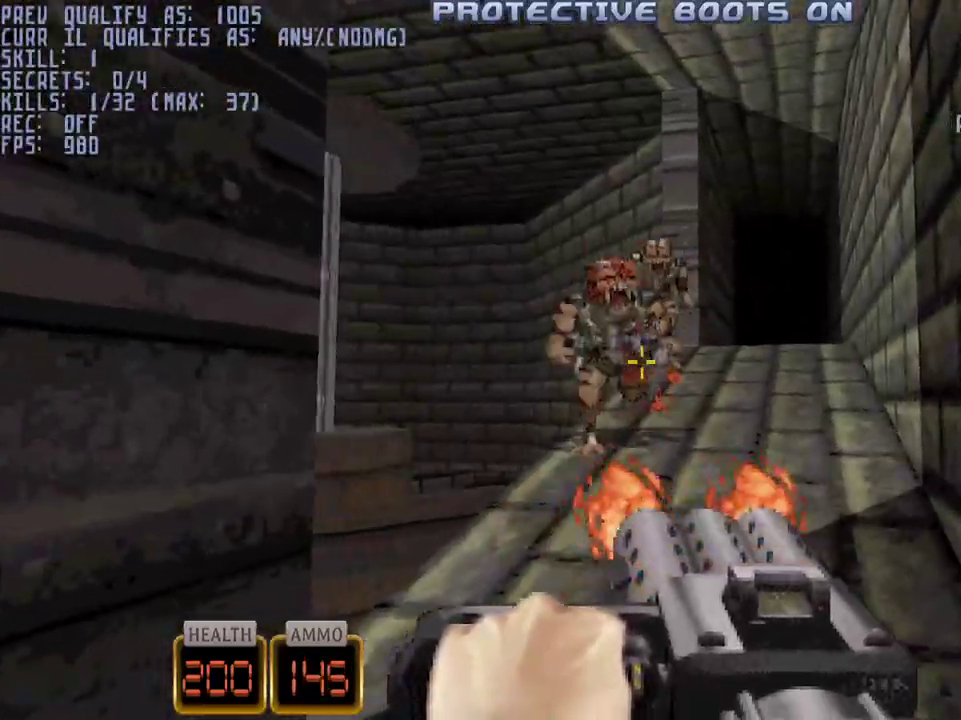
{"keys": ["w"], "mouse": ["left"], "events": [[317, "w", "down"]]}
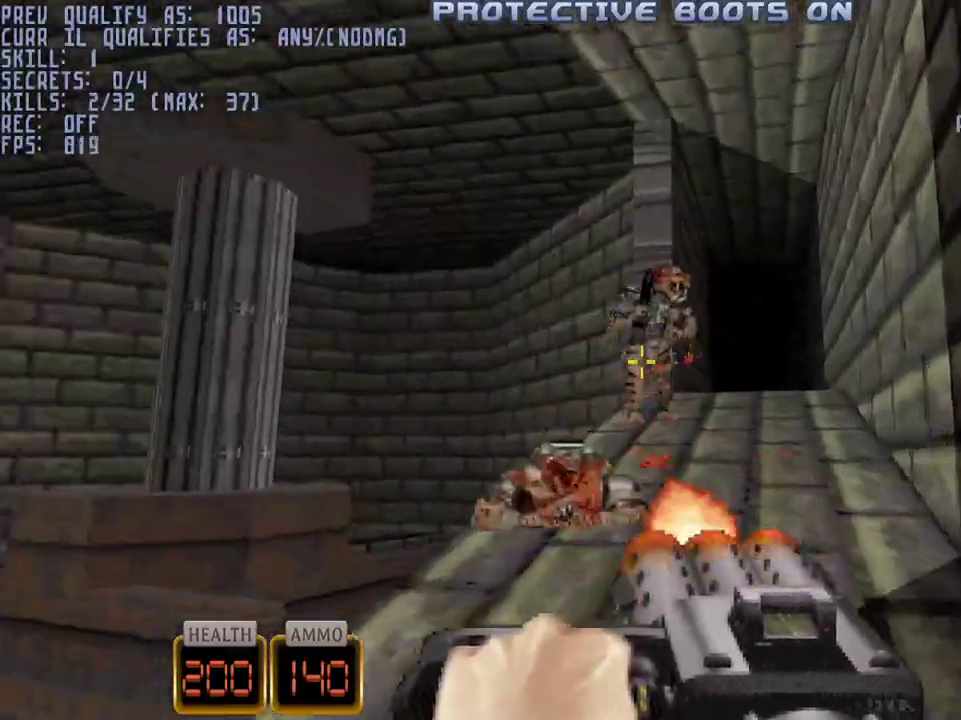
{"keys": ["d", "w"], "mouse": [], "events": [[67, "d", "down"], [300, "mouse_left", "up"]]}
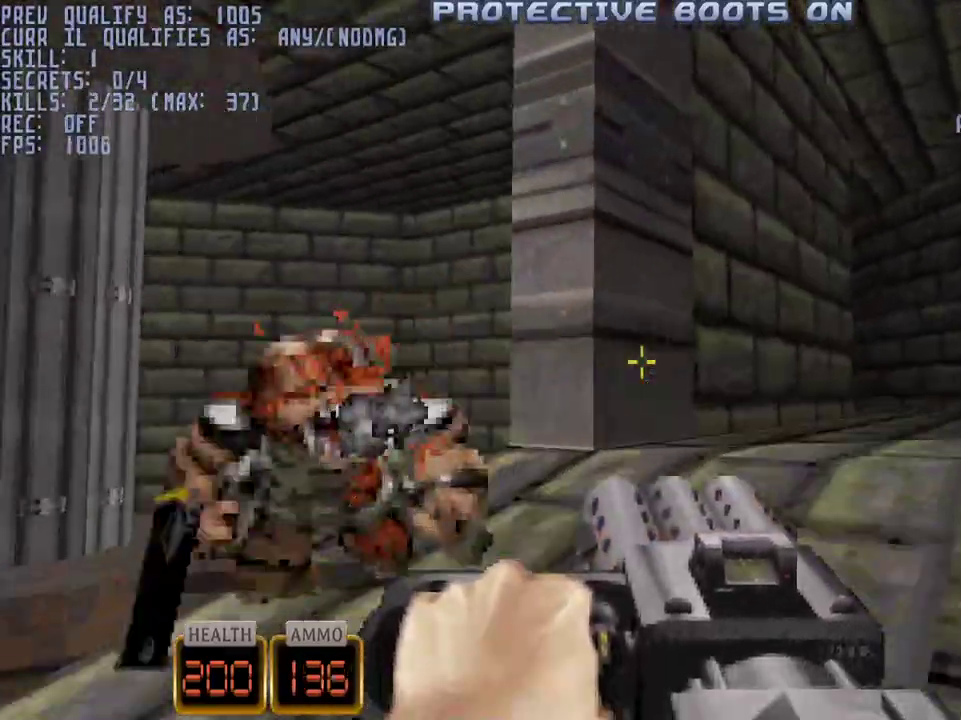
{"keys": ["w"], "mouse": [], "events": [[317, "mouse_wheel", "down"], [400, "mouse_wheel", "up"], [500, "d", "up"]]}
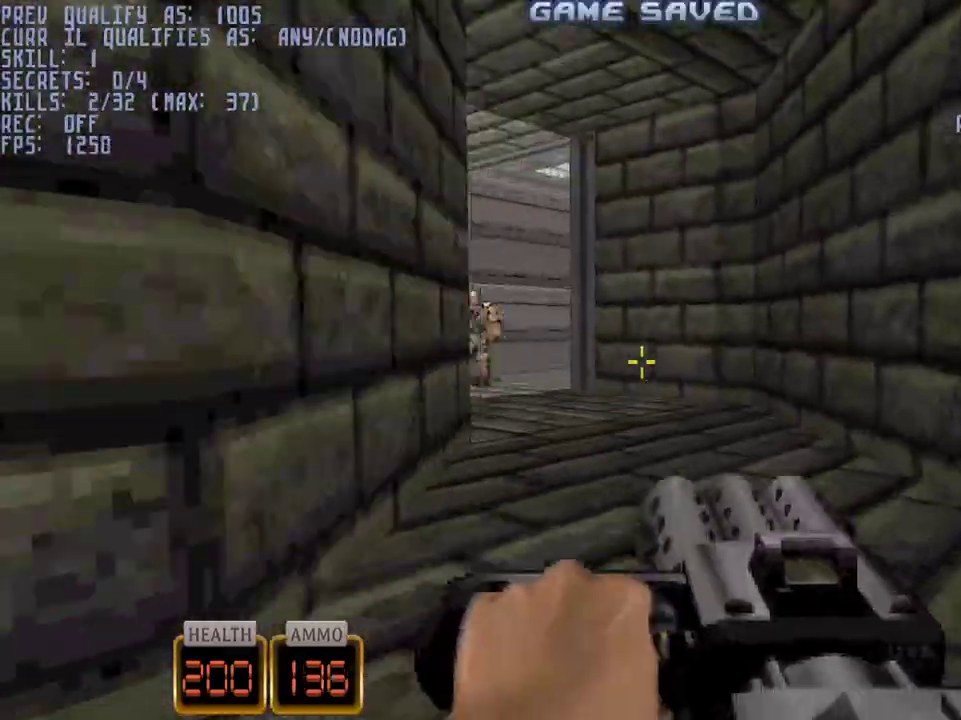
{"keys": [], "mouse": ["left"], "events": [[83, "a", "down"], [133, "mouse_left", "down"], [233, "a", "up"], [283, "w", "up"]]}